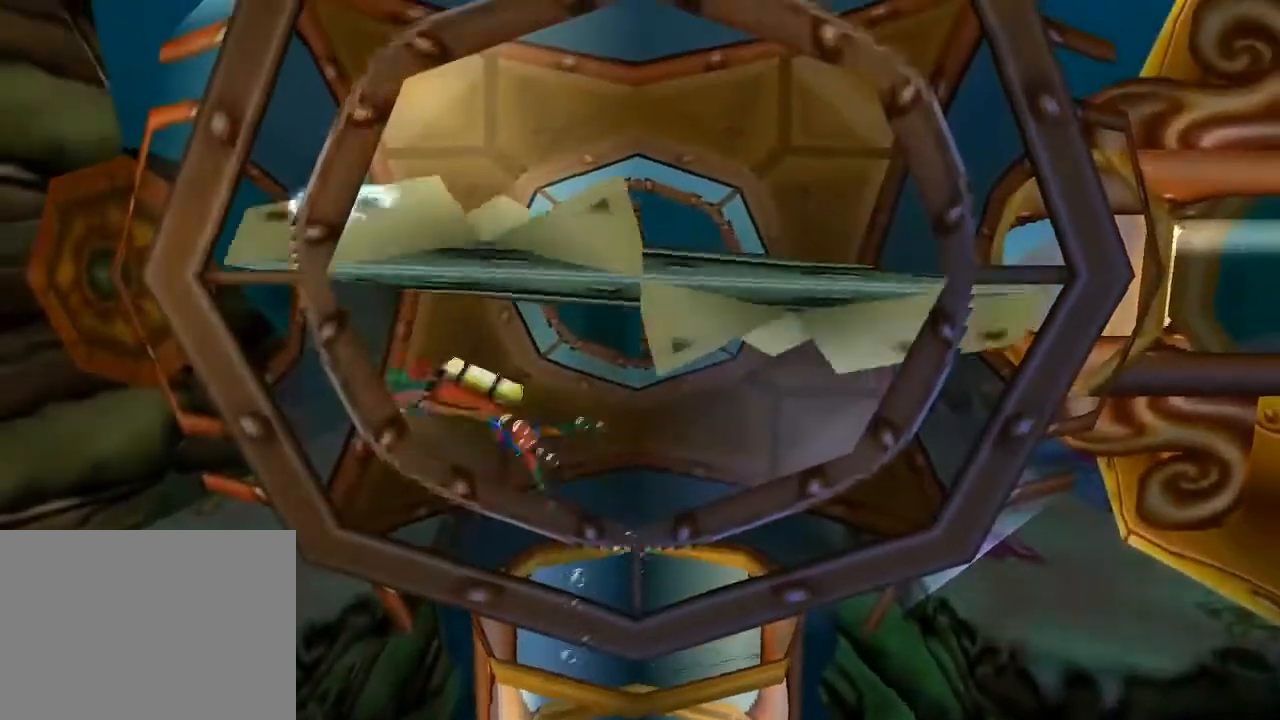
Gameplay with a controller (PlayStation layout); each line is a JSON object with the inputs held at the frame after it. "events" lists button and stick changes between this image and that frame as [ms after this image, input, new state], when the widget could be followed in between. Not read: L3 R3 right_stick.
{"buttons": ["DPAD_UP"], "left_stick": "center", "events": [[200, "DPAD_UP", "down"], [267, "DPAD_LEFT", "up"]]}
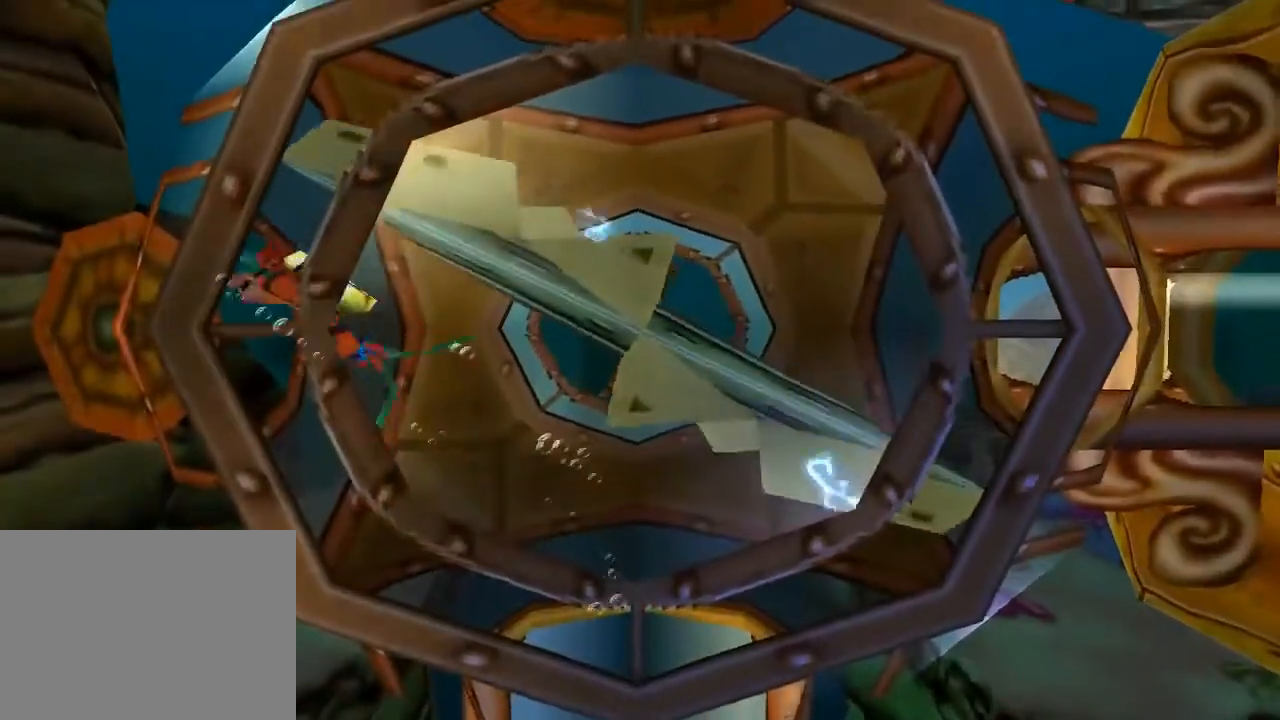
{"buttons": ["CROSS", "DPAD_RIGHT"], "left_stick": "center", "events": [[200, "DPAD_RIGHT", "down"], [400, "CROSS", "down"], [500, "DPAD_UP", "up"]]}
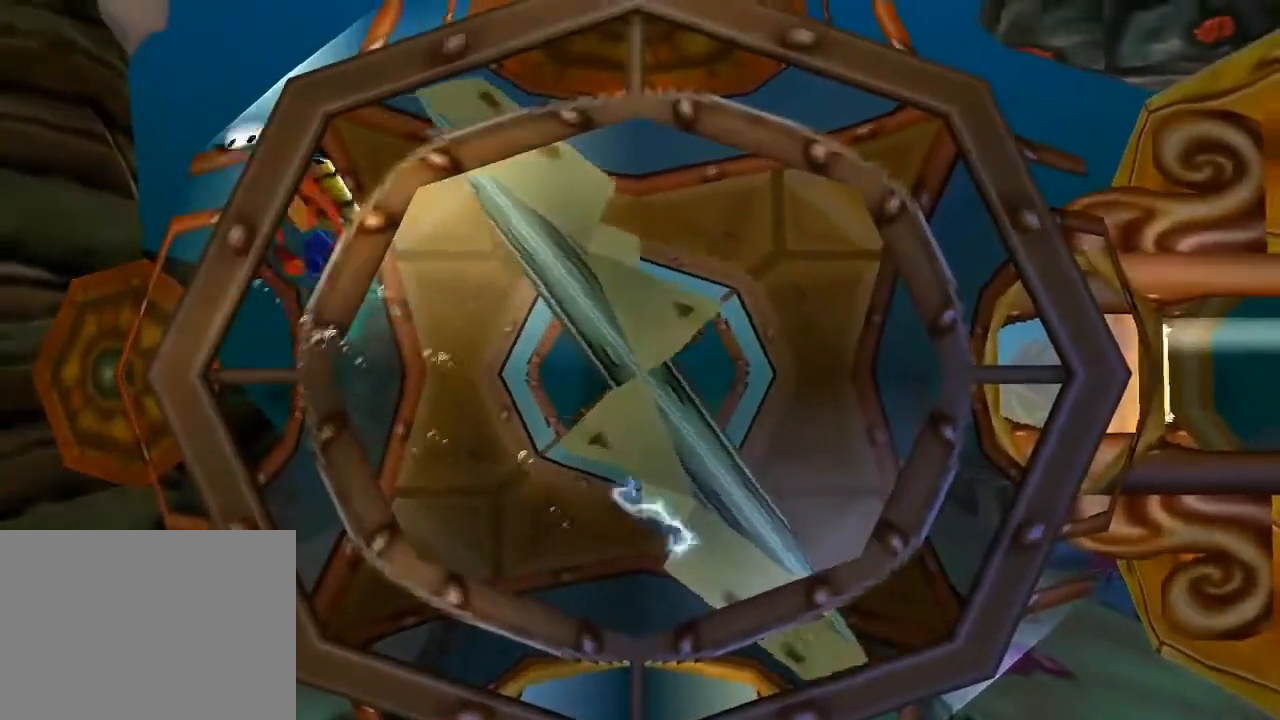
{"buttons": ["DPAD_RIGHT"], "left_stick": "center", "events": [[67, "CROSS", "up"]]}
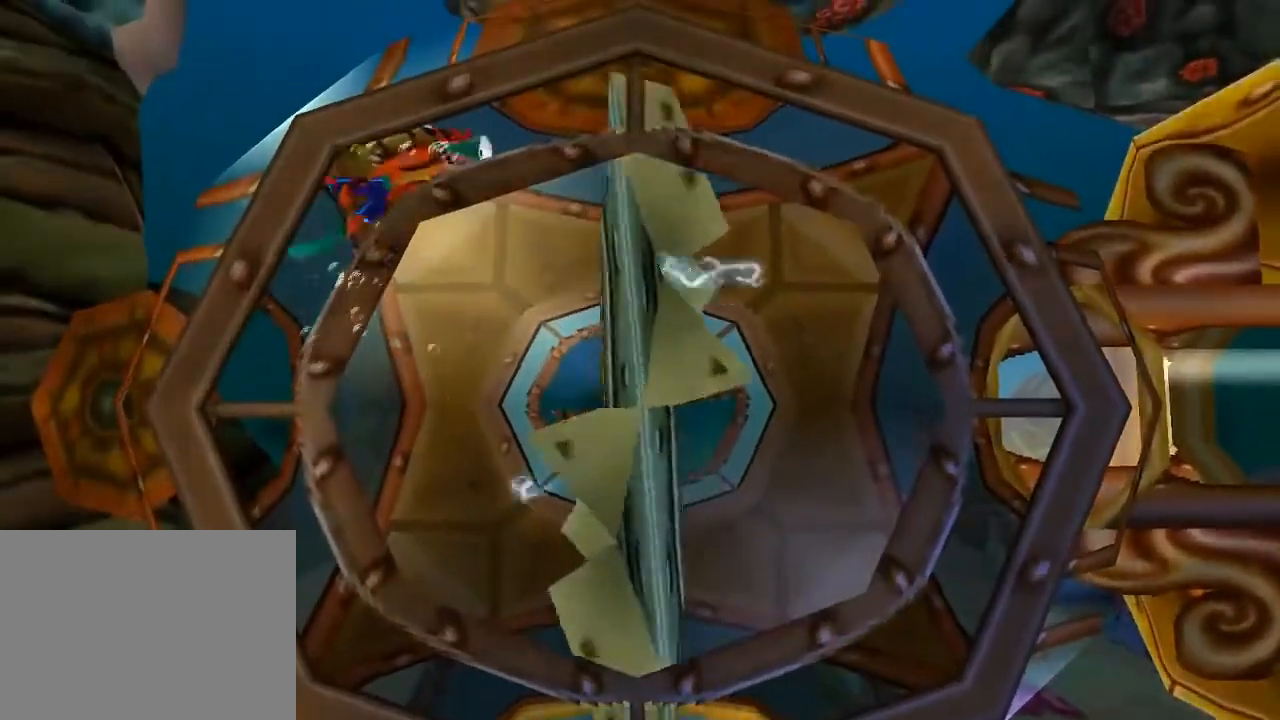
{"buttons": ["DPAD_RIGHT"], "left_stick": "center", "events": [[300, "CROSS", "down"], [467, "CROSS", "up"]]}
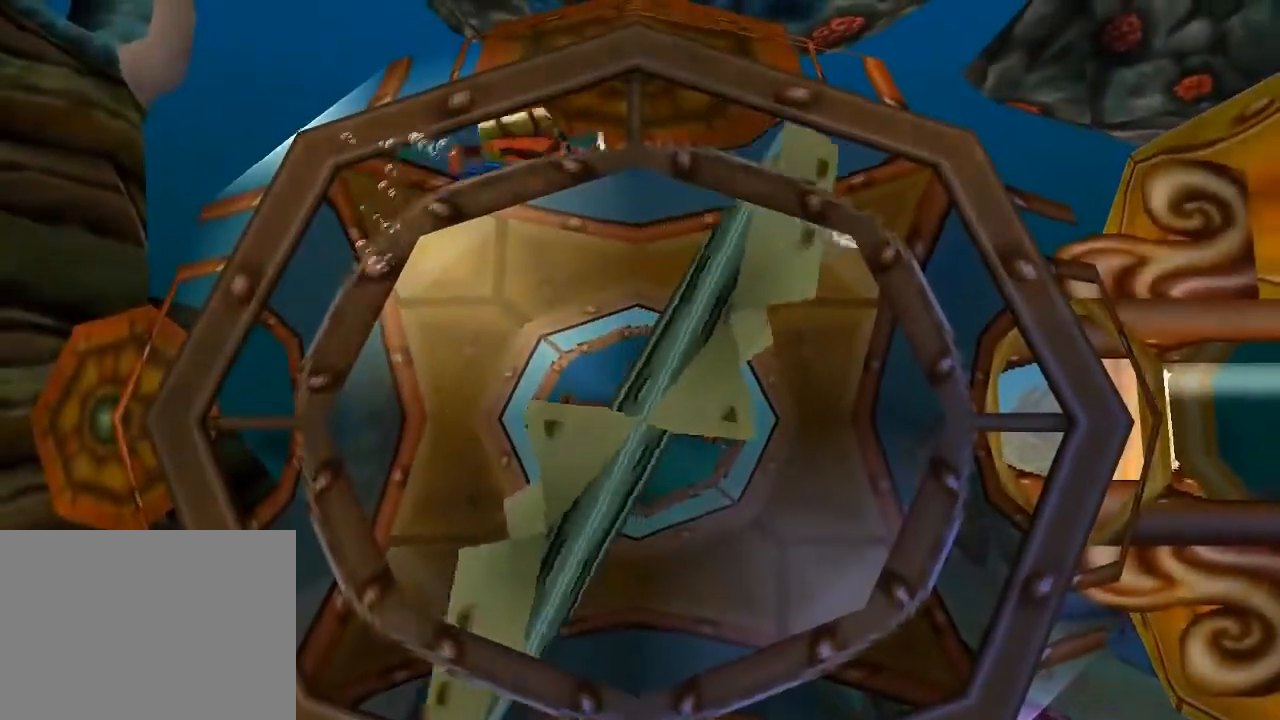
{"buttons": ["DPAD_RIGHT"], "left_stick": "center", "events": [[100, "CROSS", "down"], [200, "CROSS", "up"], [333, "CROSS", "down"], [400, "CROSS", "up"]]}
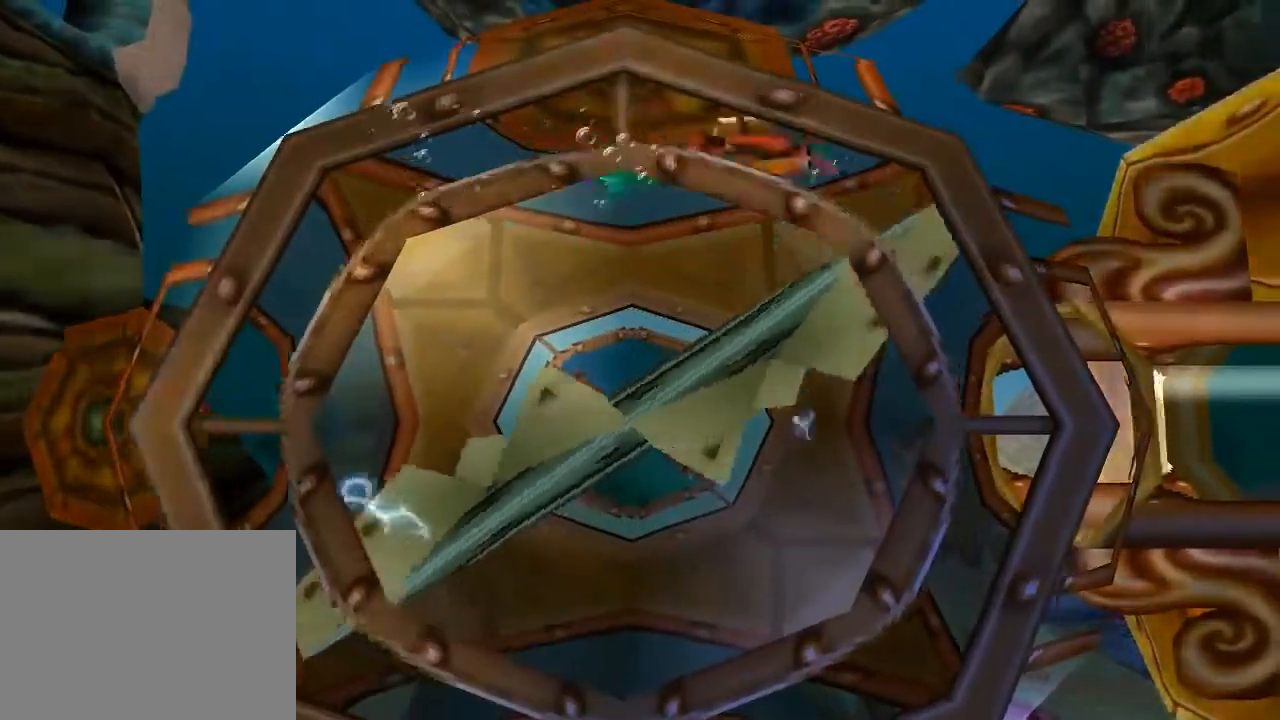
{"buttons": ["DPAD_RIGHT"], "left_stick": "center", "events": [[33, "CROSS", "down"], [33, "DPAD_DOWN", "down"], [167, "CROSS", "up"], [300, "DPAD_DOWN", "up"]]}
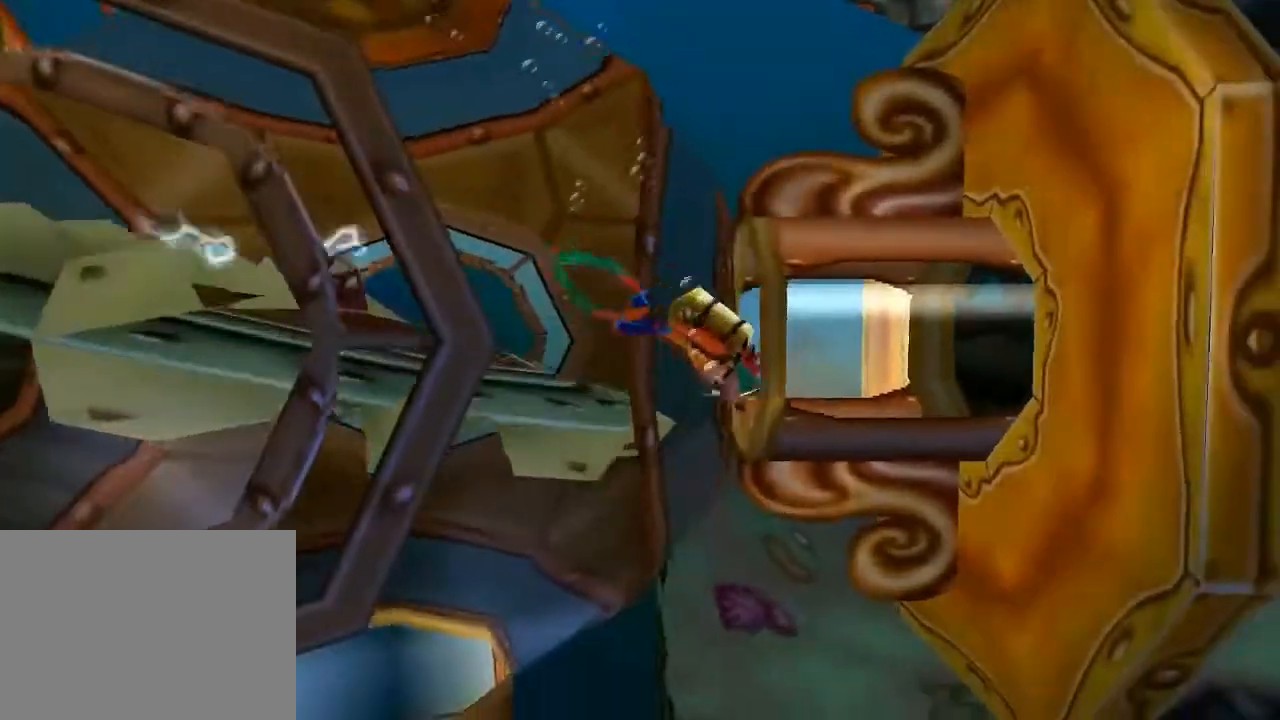
{"buttons": [], "left_stick": "center", "events": [[167, "CROSS", "down"], [267, "CROSS", "up"], [333, "DPAD_RIGHT", "up"]]}
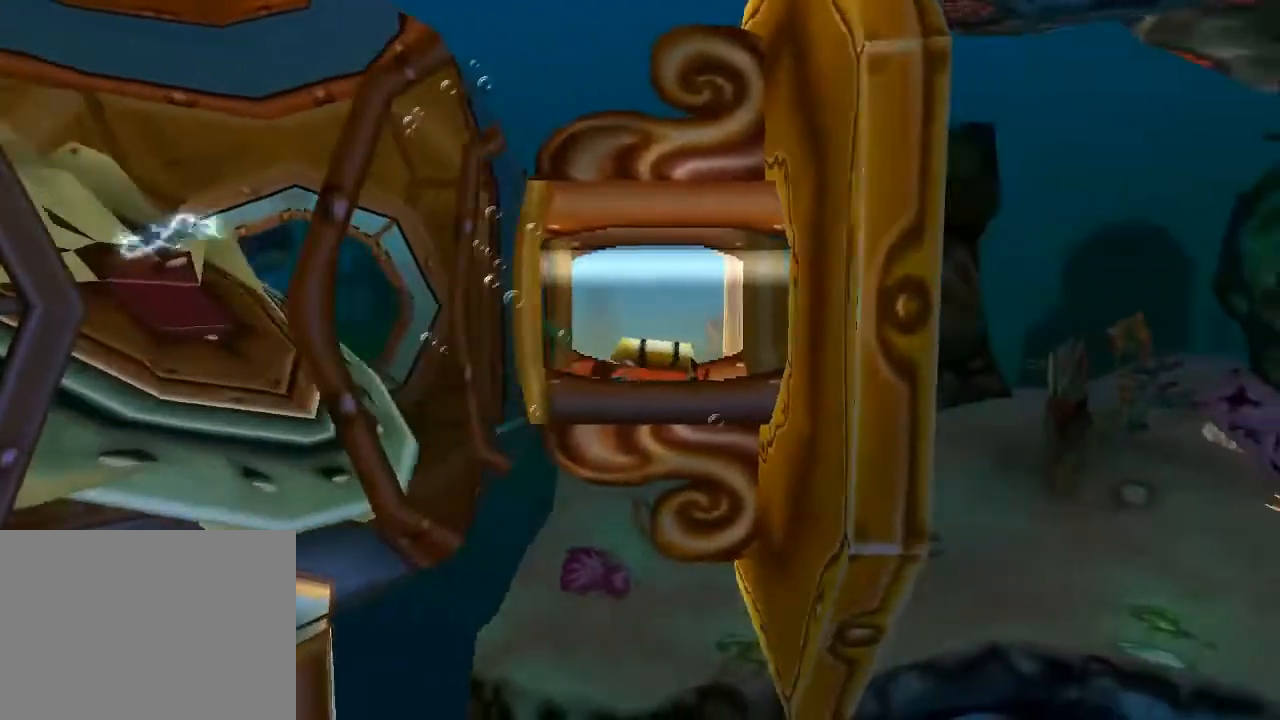
{"buttons": [], "left_stick": "center", "events": [[200, "DPAD_RIGHT", "down"], [433, "DPAD_RIGHT", "up"]]}
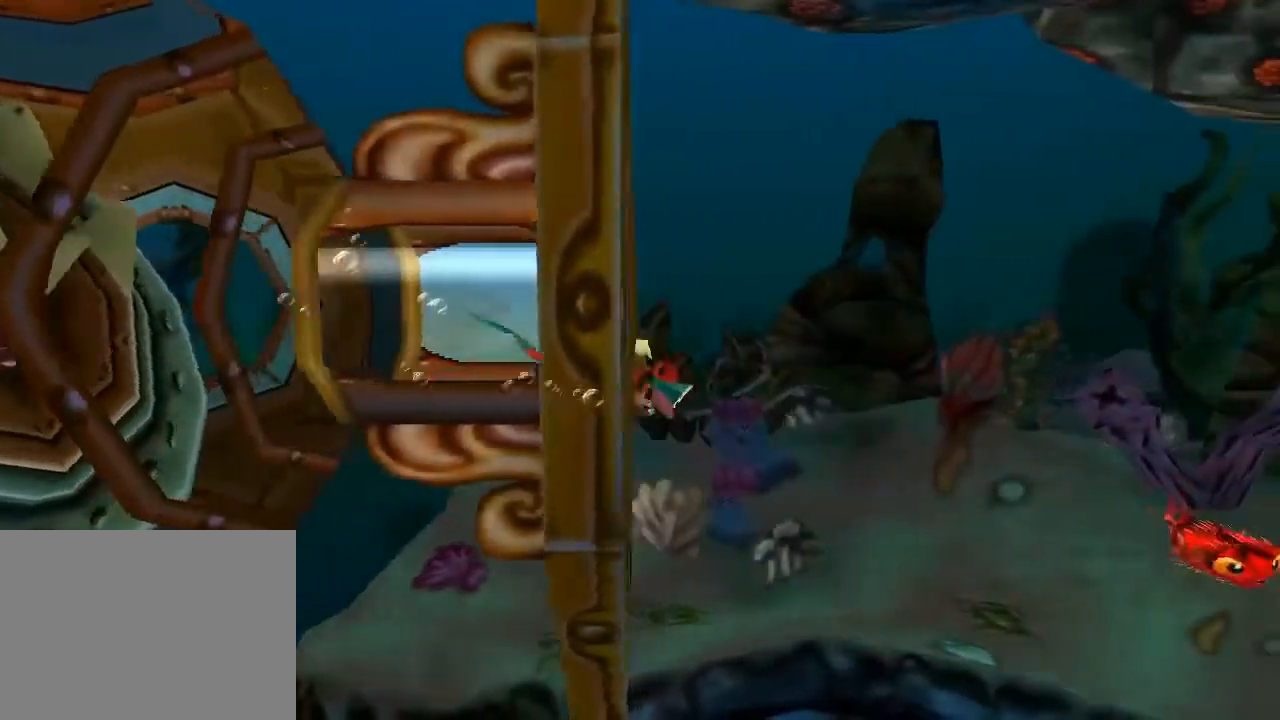
{"buttons": ["DPAD_UP", "DPAD_LEFT"], "left_stick": "center", "events": [[233, "DPAD_RIGHT", "down"], [300, "DPAD_DOWN", "down"], [333, "CROSS", "down"], [367, "CROSS", "up"], [367, "DPAD_DOWN", "up"], [467, "DPAD_UP", "down"], [500, "DPAD_LEFT", "down"], [500, "DPAD_RIGHT", "up"]]}
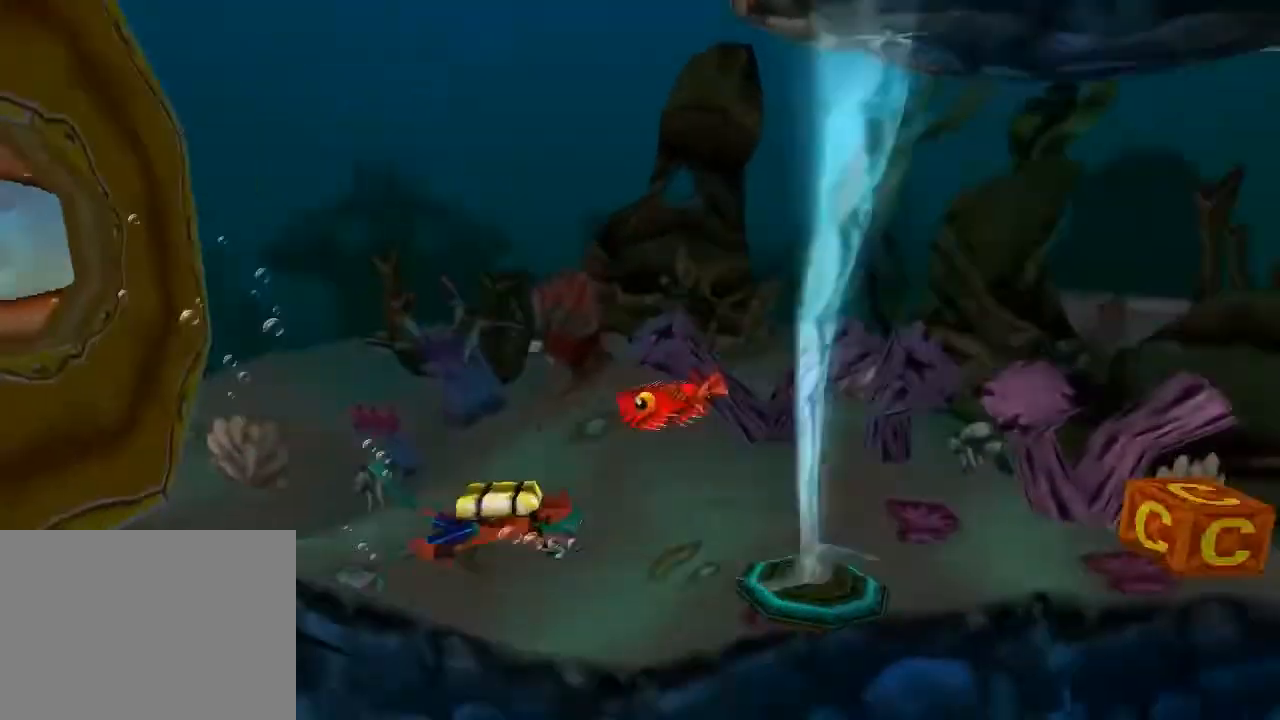
{"buttons": ["DPAD_UP", "DPAD_LEFT"], "left_stick": "center", "events": [[233, "SQUARE", "down"], [467, "SQUARE", "up"]]}
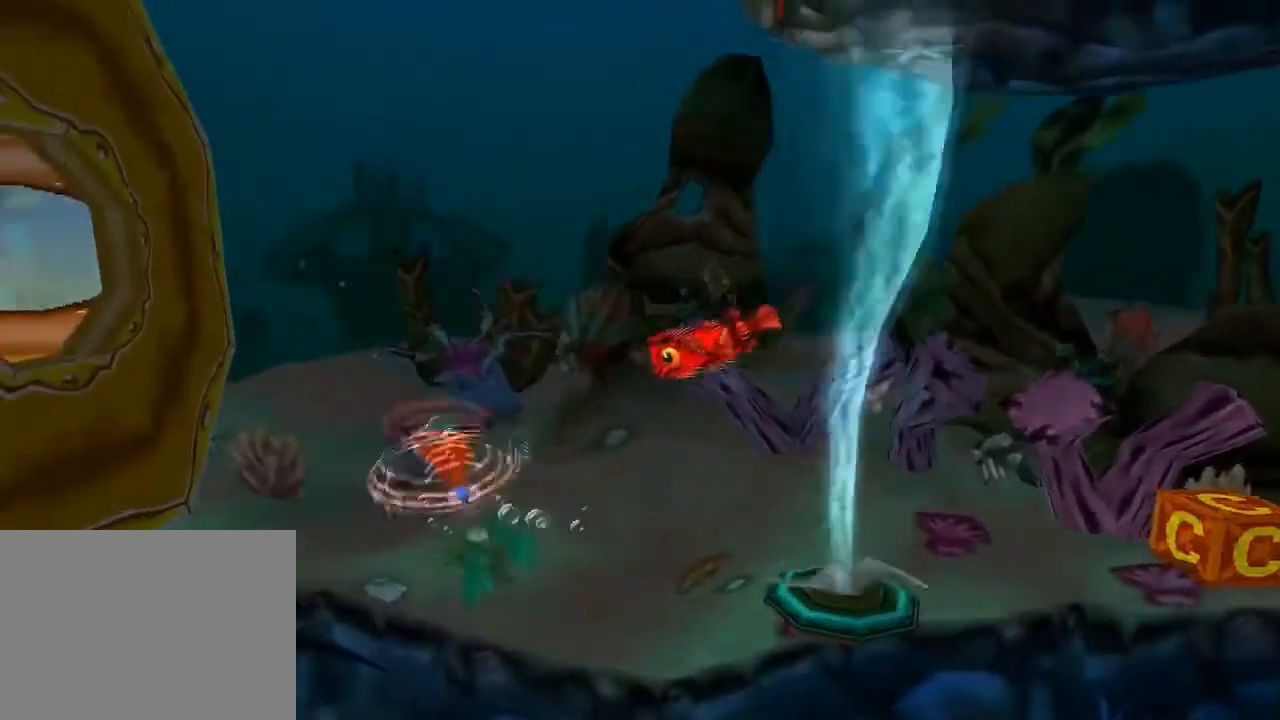
{"buttons": ["DPAD_RIGHT"], "left_stick": "center", "events": [[233, "DPAD_LEFT", "up"], [267, "DPAD_RIGHT", "down"], [300, "DPAD_UP", "up"]]}
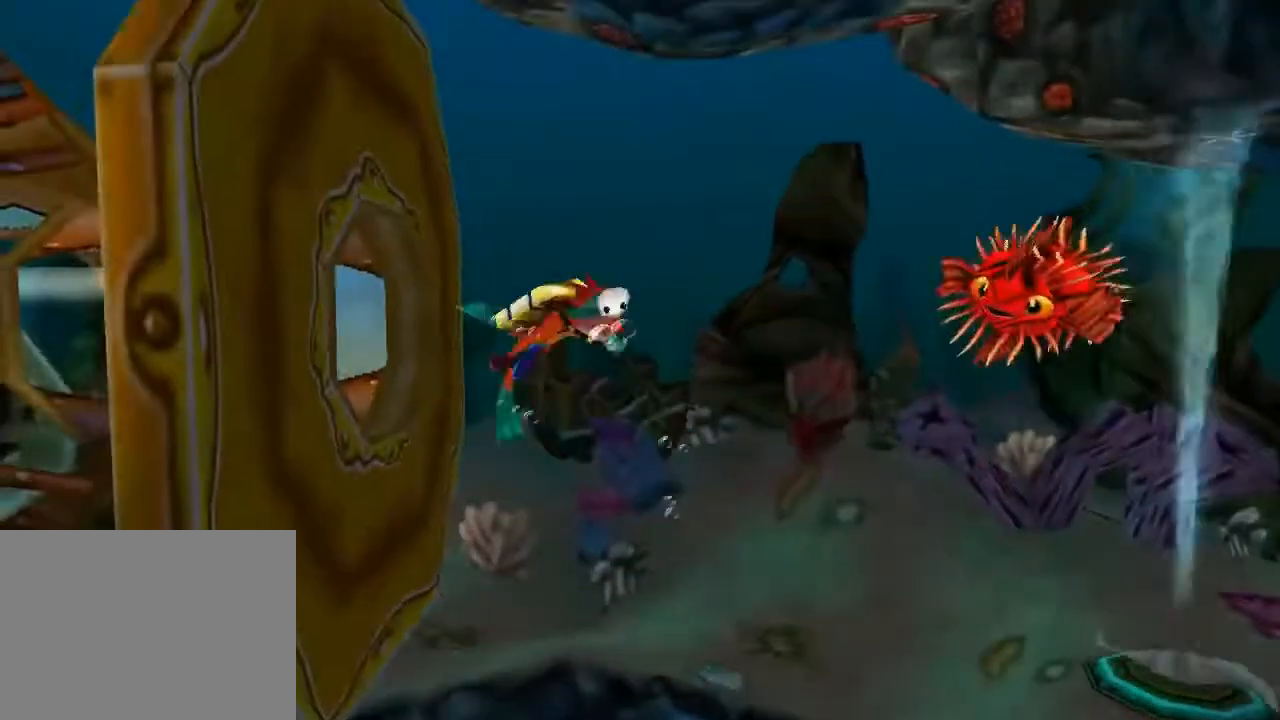
{"buttons": [], "left_stick": "center", "events": [[300, "DPAD_RIGHT", "up"]]}
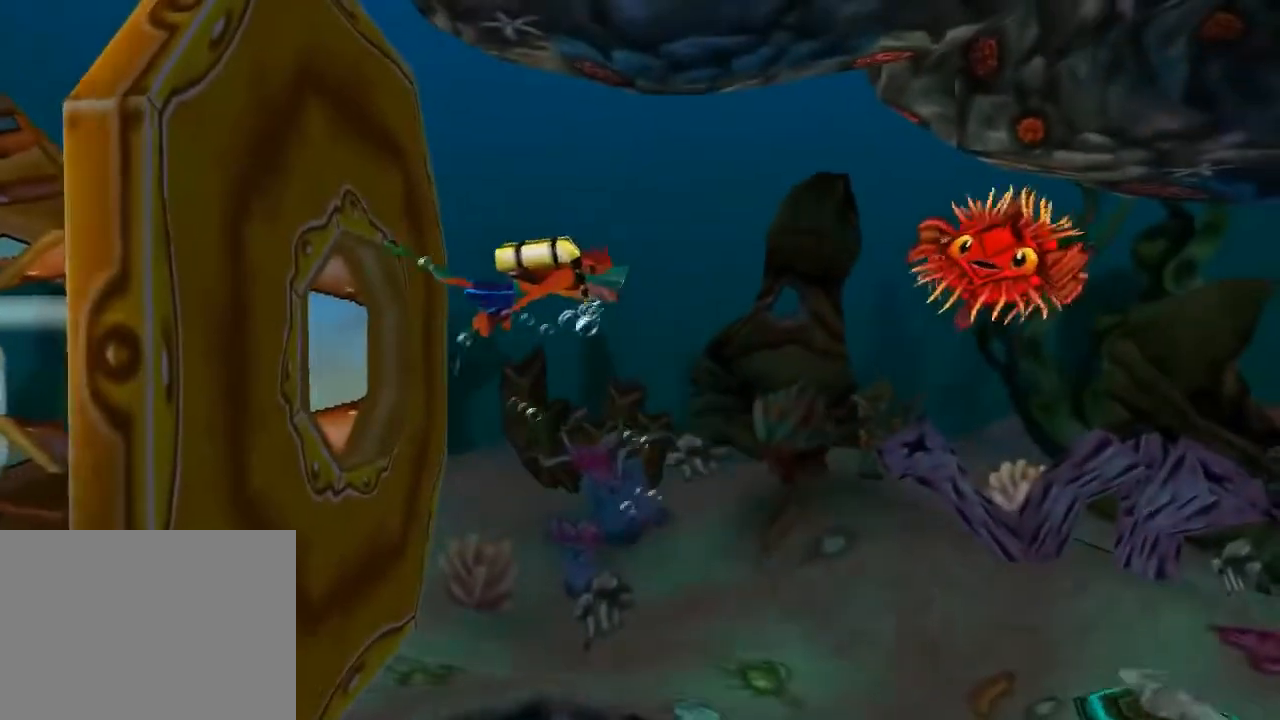
{"buttons": ["DPAD_RIGHT"], "left_stick": "center", "events": [[133, "DPAD_RIGHT", "down"]]}
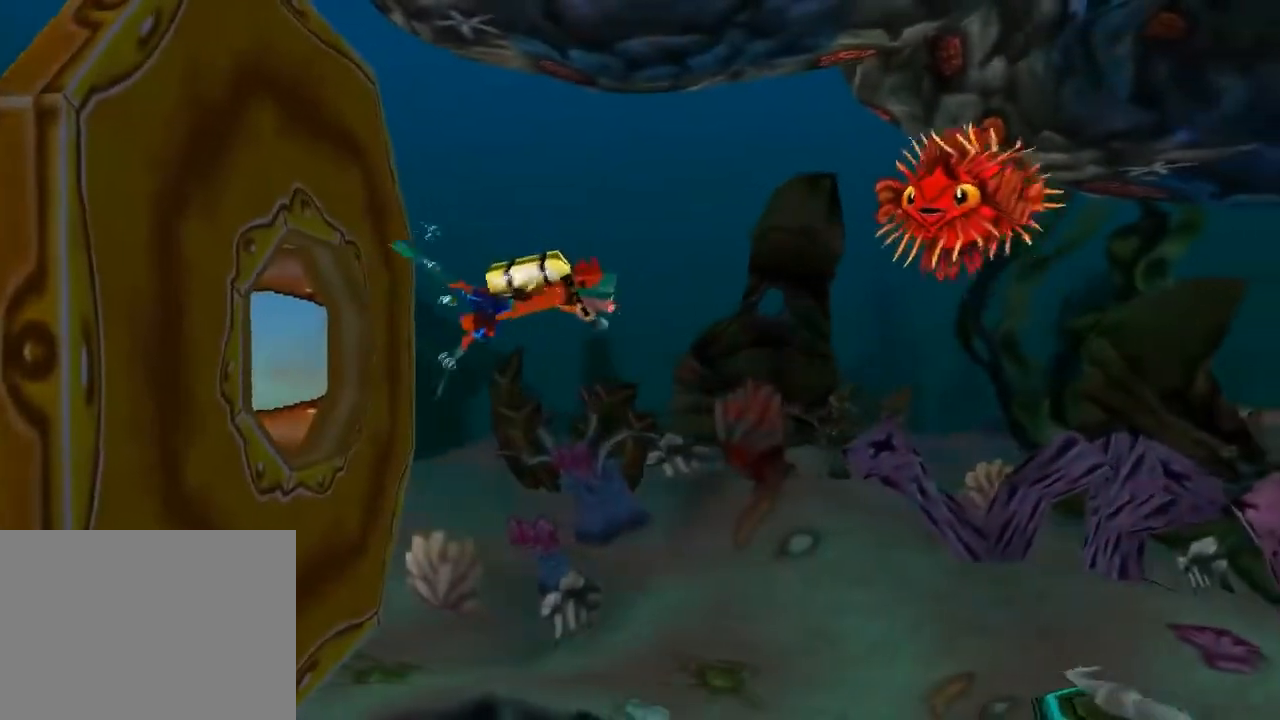
{"buttons": ["DPAD_UP", "DPAD_RIGHT"], "left_stick": "center", "events": [[267, "DPAD_RIGHT", "up"], [367, "DPAD_UP", "down"], [400, "DPAD_RIGHT", "down"]]}
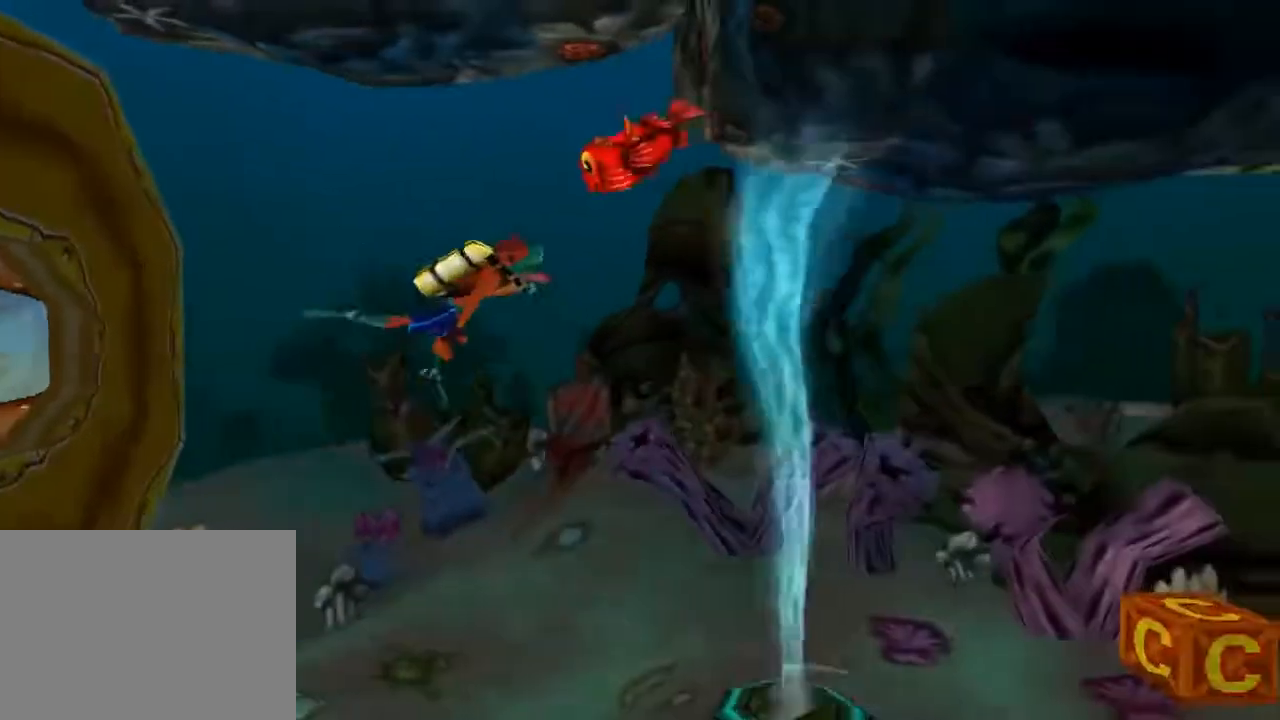
{"buttons": ["CROSS", "DPAD_LEFT"], "left_stick": "center", "events": [[33, "DPAD_RIGHT", "up"], [33, "SQUARE", "down"], [100, "DPAD_LEFT", "down"], [267, "SQUARE", "up"], [333, "DPAD_UP", "up"], [433, "CROSS", "down"]]}
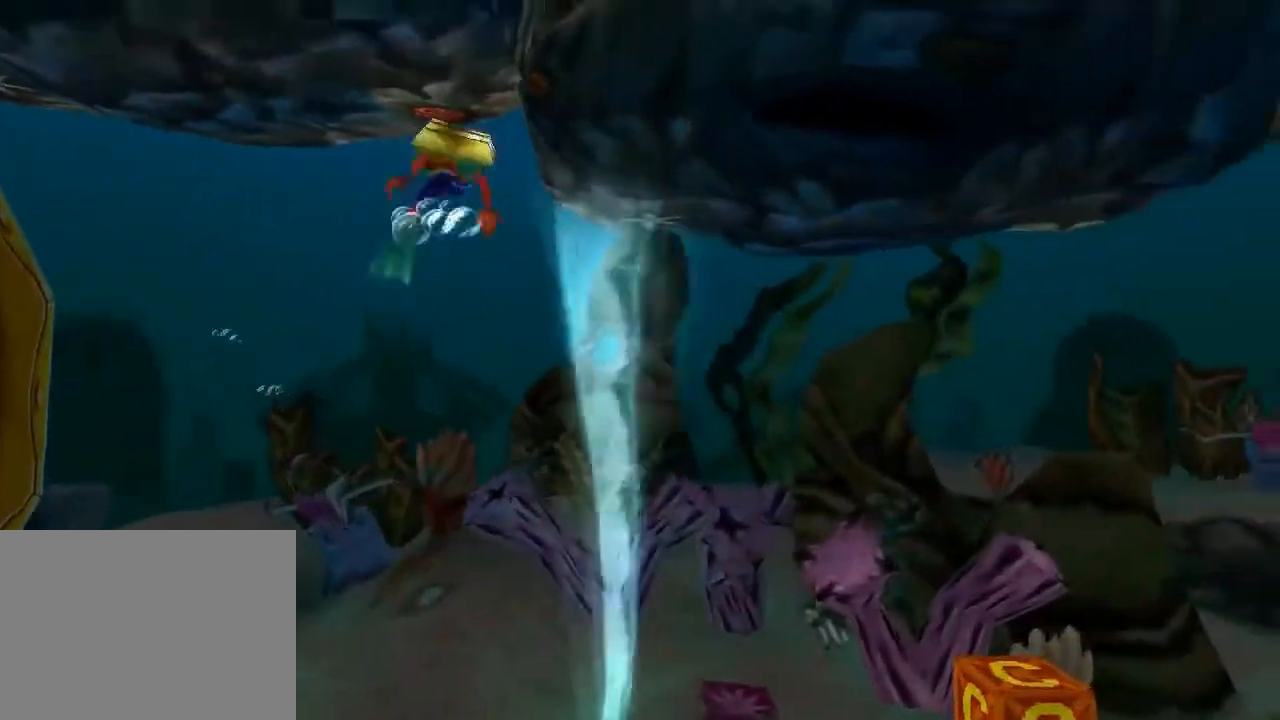
{"buttons": ["DPAD_DOWN"], "left_stick": "center", "events": [[100, "CROSS", "up"], [167, "CROSS", "down"], [267, "CROSS", "up"], [367, "CROSS", "down"], [433, "DPAD_DOWN", "down"], [467, "CROSS", "up"], [500, "DPAD_LEFT", "up"]]}
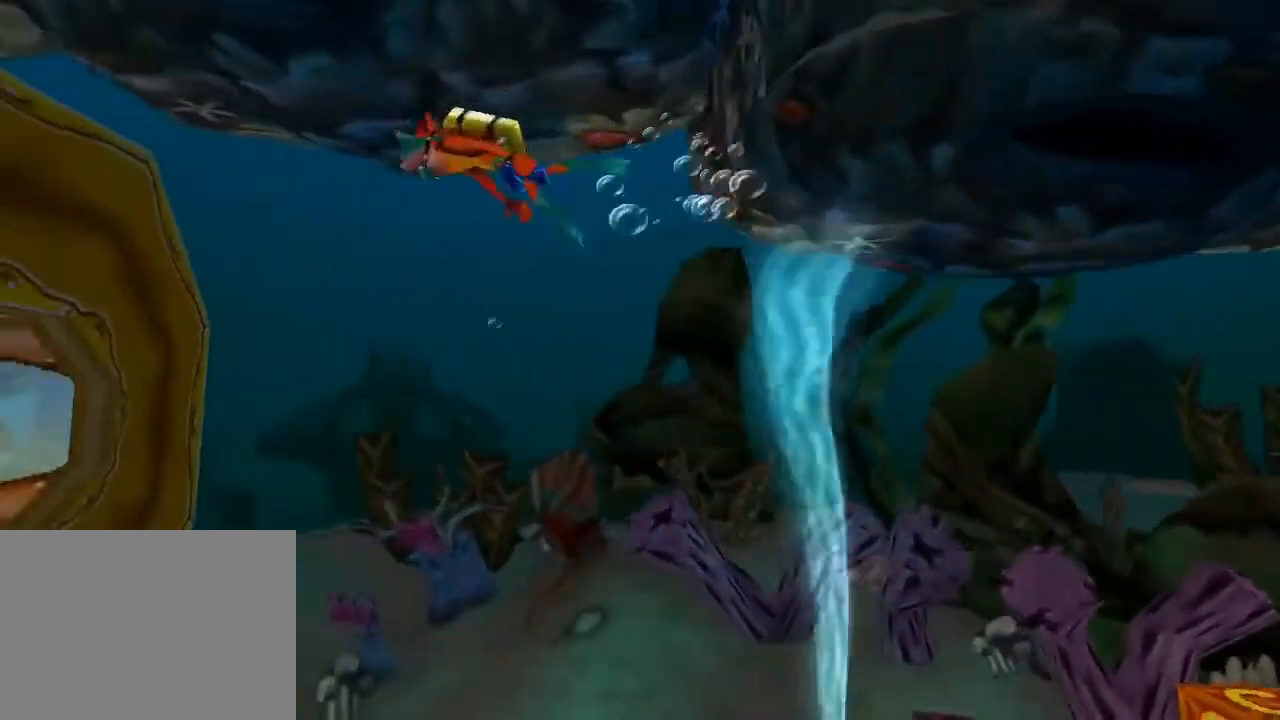
{"buttons": ["CROSS", "DPAD_RIGHT"], "left_stick": "center", "events": [[67, "DPAD_RIGHT", "down"], [333, "DPAD_DOWN", "up"], [433, "CROSS", "down"]]}
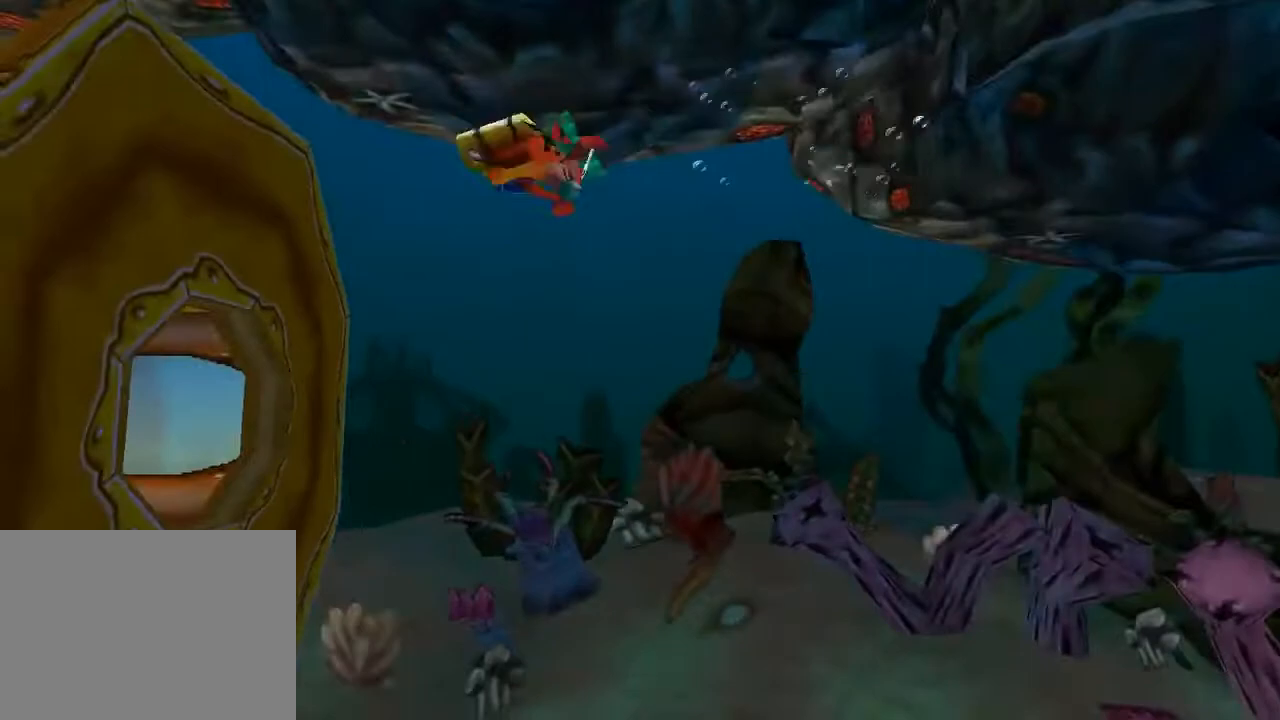
{"buttons": ["DPAD_RIGHT"], "left_stick": "center", "events": [[33, "CROSS", "up"], [33, "DPAD_DOWN", "down"], [167, "CROSS", "down"], [233, "CROSS", "up"], [333, "CROSS", "down"], [367, "DPAD_DOWN", "up"], [467, "CROSS", "up"]]}
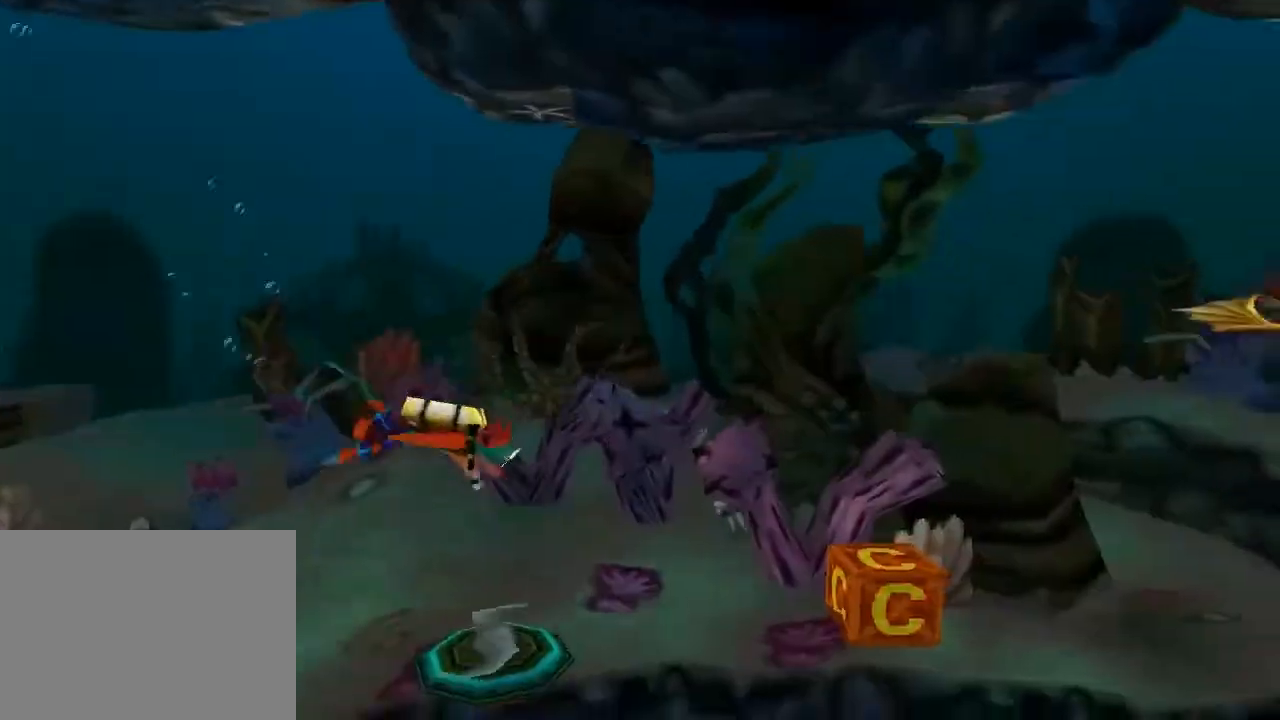
{"buttons": ["CROSS", "DPAD_RIGHT"], "left_stick": "center", "events": [[33, "CROSS", "down"], [167, "CROSS", "up"], [233, "CROSS", "down"]]}
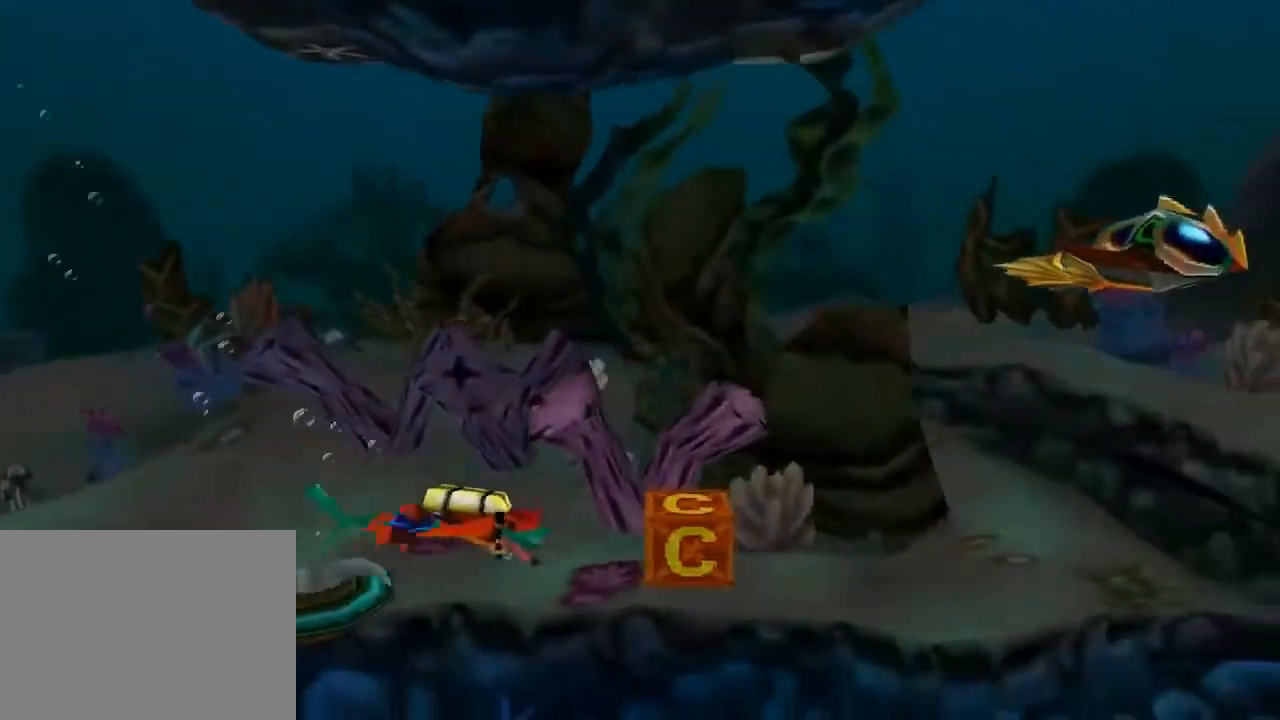
{"buttons": [], "left_stick": "center", "events": [[167, "CROSS", "up"], [267, "CROSS", "down"], [267, "SQUARE", "down"], [333, "CROSS", "up"], [400, "SQUARE", "up"], [467, "DPAD_RIGHT", "up"]]}
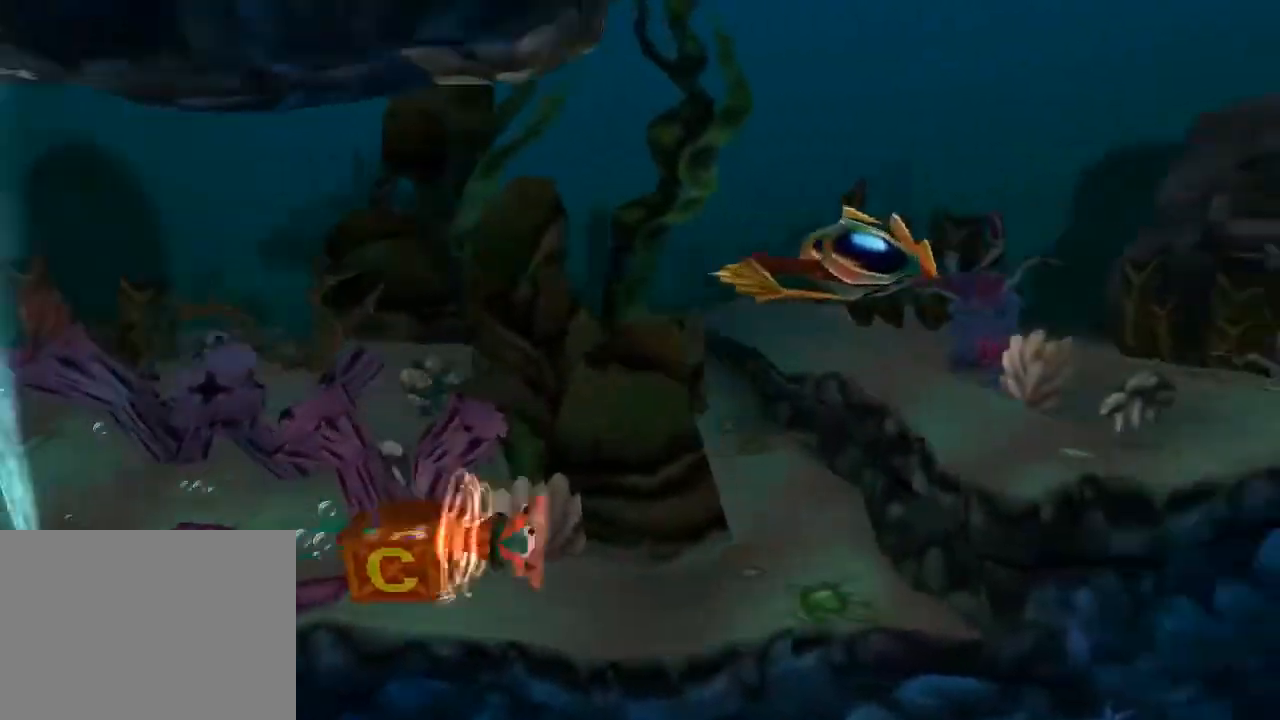
{"buttons": ["DPAD_RIGHT"], "left_stick": "center", "events": [[67, "DPAD_UP", "down"], [167, "DPAD_LEFT", "down"], [333, "DPAD_LEFT", "up"], [400, "DPAD_RIGHT", "down"], [500, "DPAD_UP", "up"]]}
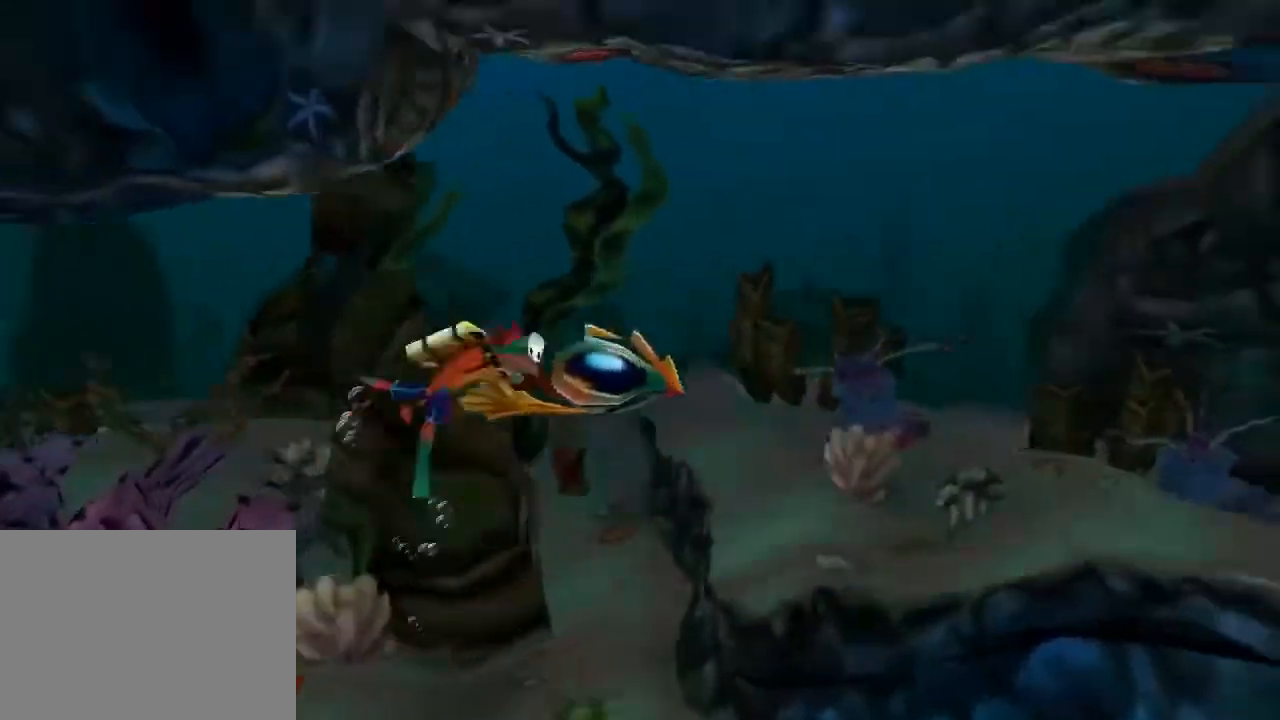
{"buttons": ["DPAD_DOWN"], "left_stick": "center", "events": [[133, "DPAD_DOWN", "down"], [167, "DPAD_RIGHT", "up"], [167, "SQUARE", "down"], [233, "SQUARE", "up"], [267, "SQUARE", "down"], [333, "SQUARE", "up"], [367, "SQUARE", "down"], [400, "SQUARE", "up"], [467, "SQUARE", "down"], [500, "SQUARE", "up"]]}
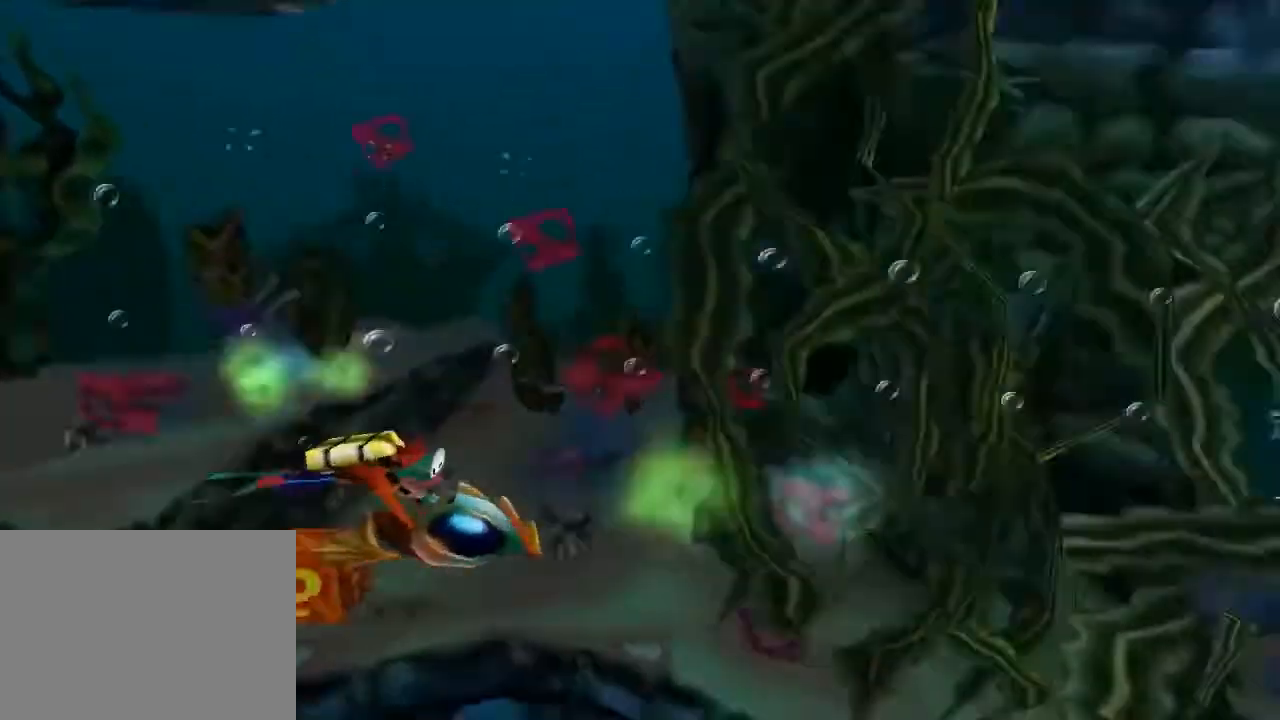
{"buttons": ["DPAD_DOWN"], "left_stick": "center", "events": [[33, "DPAD_DOWN", "up"], [33, "DPAD_LEFT", "down"], [133, "DPAD_LEFT", "up"], [133, "SQUARE", "down"], [200, "SQUARE", "up"], [233, "DPAD_RIGHT", "down"], [267, "SQUARE", "down"], [333, "DPAD_DOWN", "down"], [367, "SQUARE", "up"], [400, "DPAD_RIGHT", "up"], [400, "SQUARE", "down"], [467, "SQUARE", "up"]]}
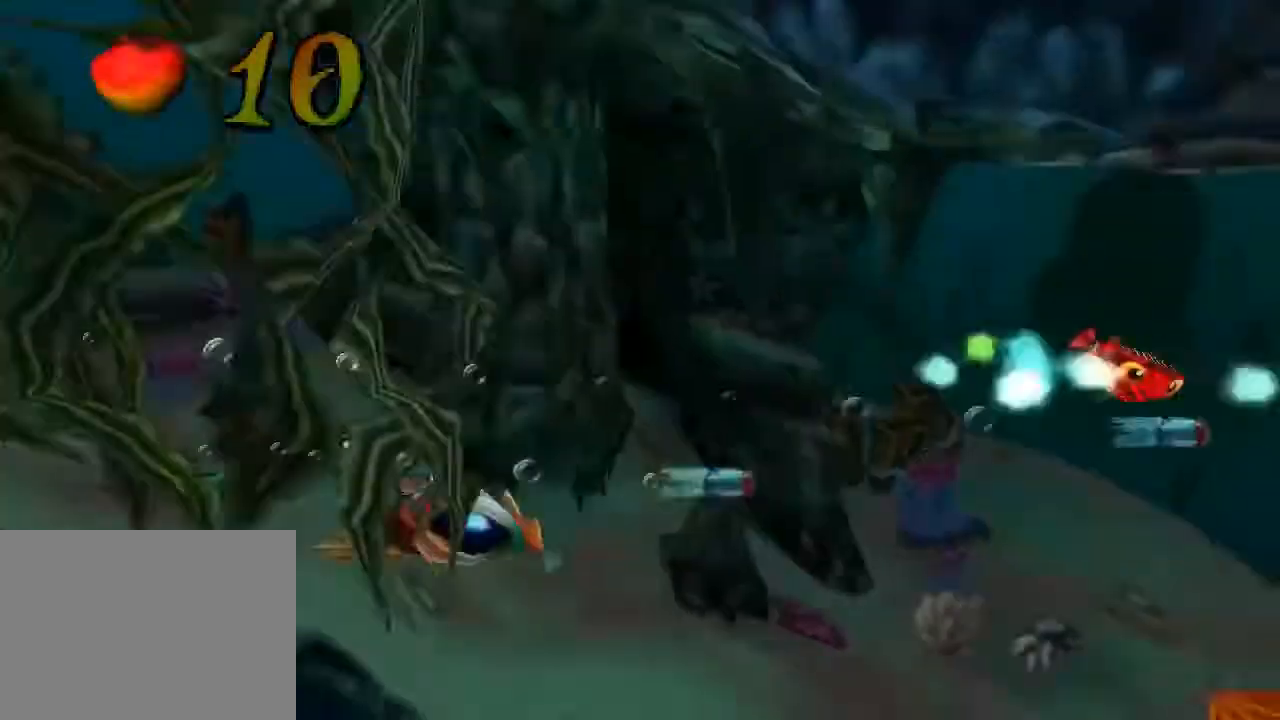
{"buttons": [], "left_stick": "center", "events": [[33, "SQUARE", "down"], [100, "SQUARE", "up"], [167, "SQUARE", "down"], [233, "SQUARE", "up"], [300, "DPAD_DOWN", "up"], [367, "SQUARE", "down"], [500, "SQUARE", "up"]]}
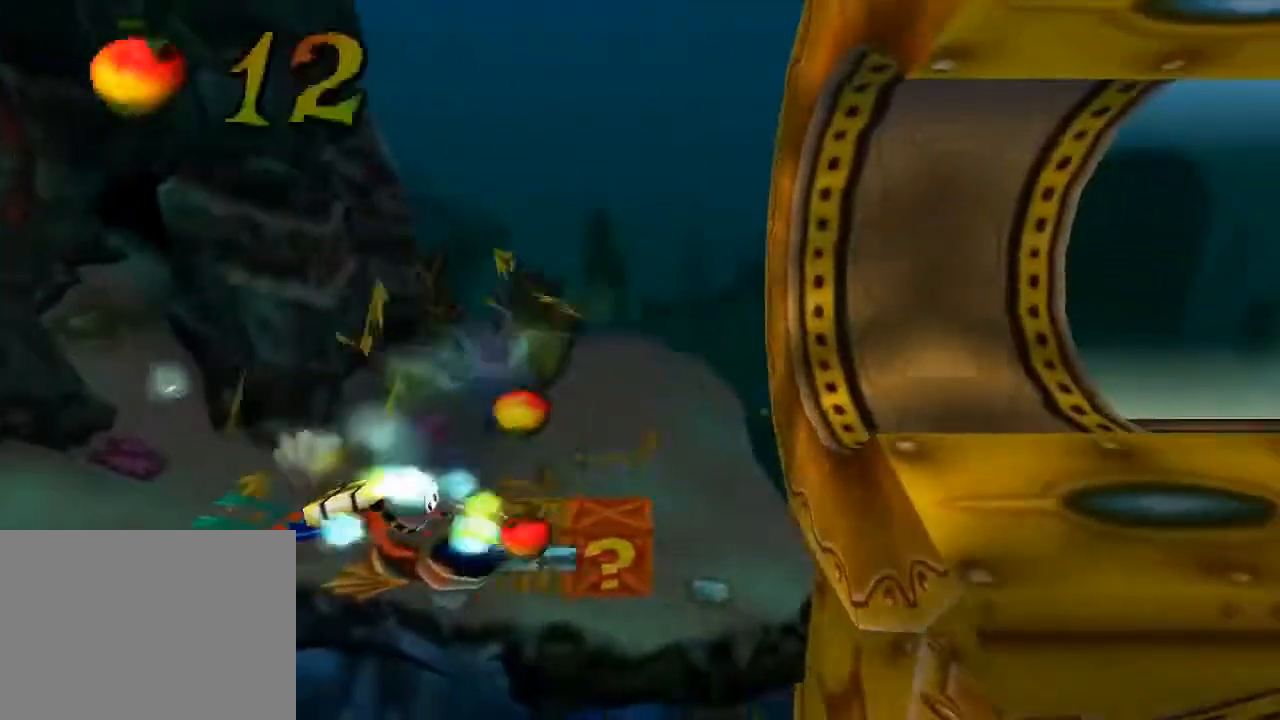
{"buttons": ["SQUARE", "DPAD_LEFT"], "left_stick": "center", "events": [[67, "SQUARE", "down"], [200, "SQUARE", "up"], [267, "SQUARE", "down"], [367, "DPAD_LEFT", "down"], [400, "SQUARE", "up"], [500, "SQUARE", "down"]]}
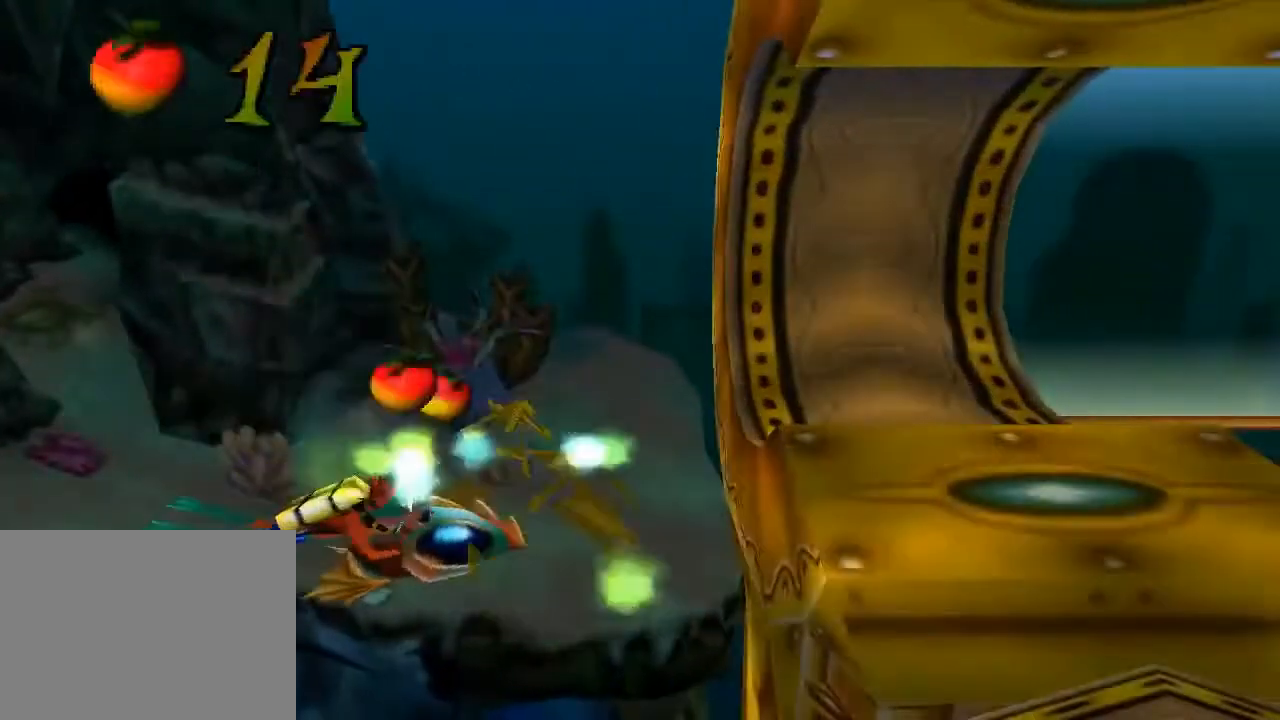
{"buttons": ["DPAD_RIGHT"], "left_stick": "center", "events": [[67, "DPAD_LEFT", "up"], [67, "DPAD_UP", "down"], [133, "SQUARE", "up"], [267, "SQUARE", "down"], [367, "DPAD_RIGHT", "down"], [367, "SQUARE", "up"], [433, "DPAD_UP", "up"]]}
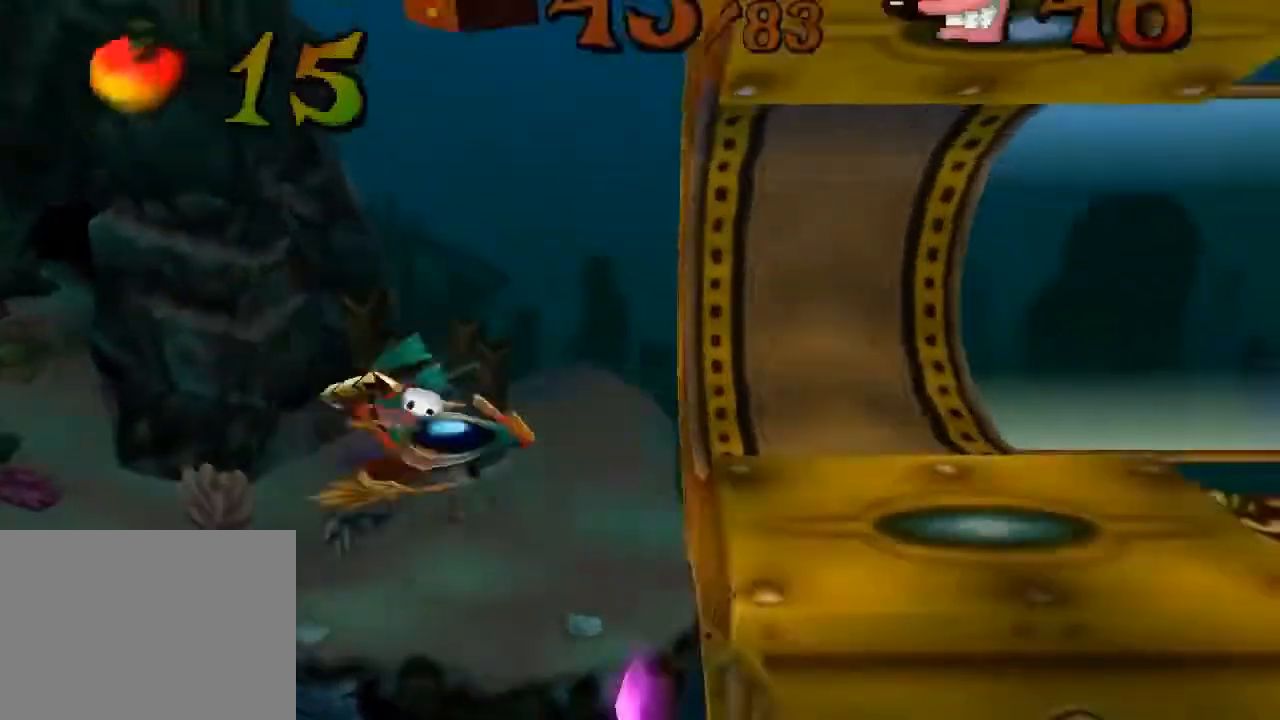
{"buttons": ["DPAD_DOWN"], "left_stick": "center"}
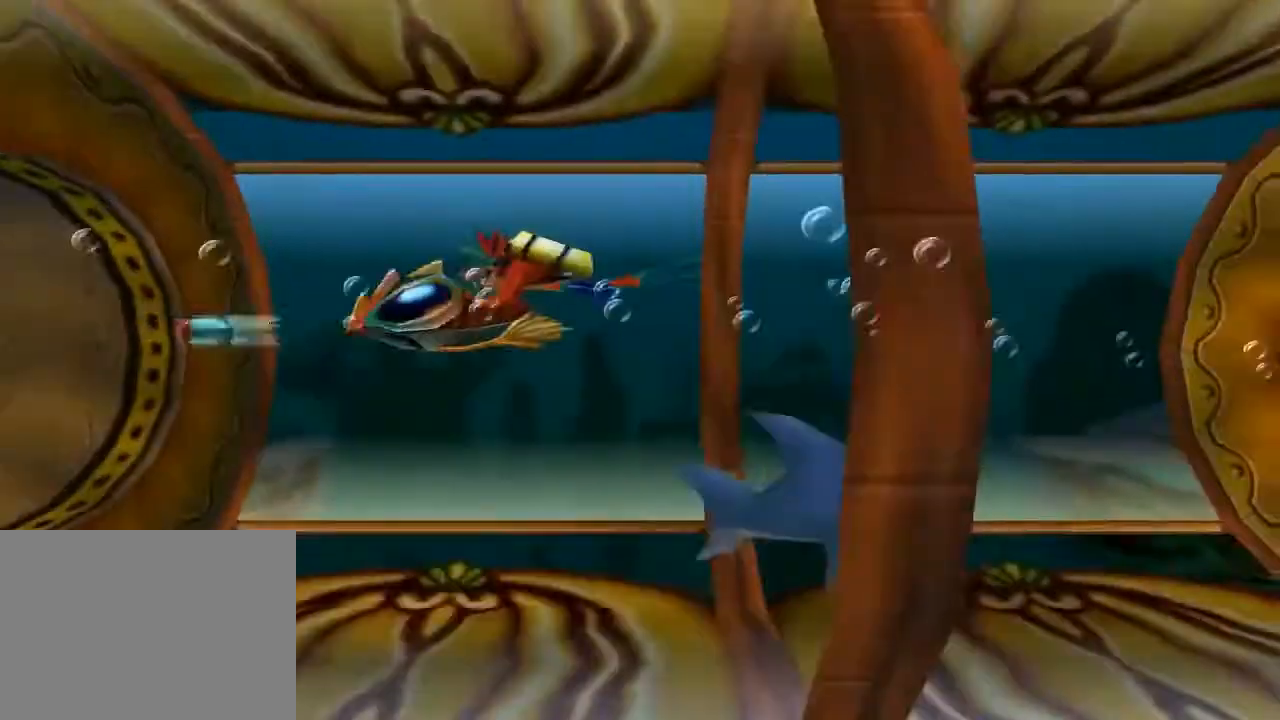
{"buttons": ["DPAD_DOWN", "DPAD_RIGHT"], "left_stick": "center", "events": [[67, "SQUARE", "down"], [133, "SQUARE", "up"], [267, "DPAD_RIGHT", "down"], [367, "SQUARE", "down"], [467, "SQUARE", "up"]]}
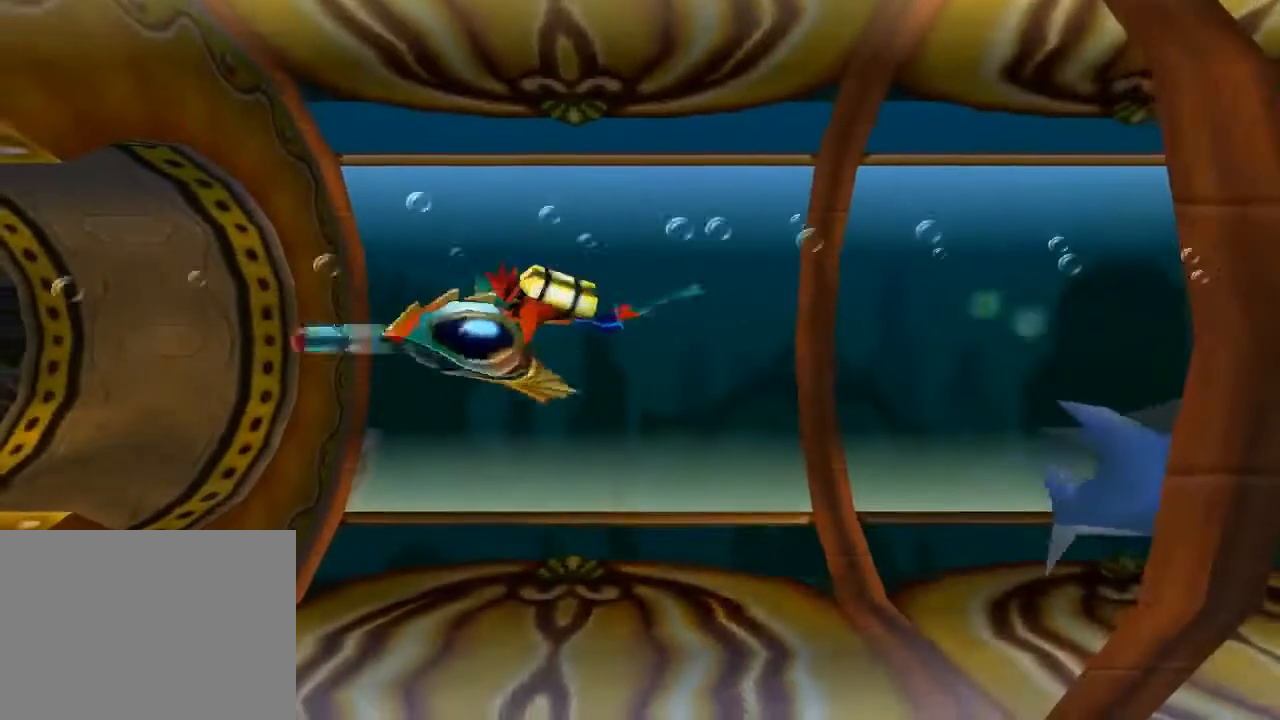
{"buttons": ["SQUARE"], "left_stick": "center", "events": [[200, "SQUARE", "down"], [367, "DPAD_DOWN", "up"], [367, "SQUARE", "up"], [400, "DPAD_RIGHT", "up"], [467, "SQUARE", "down"]]}